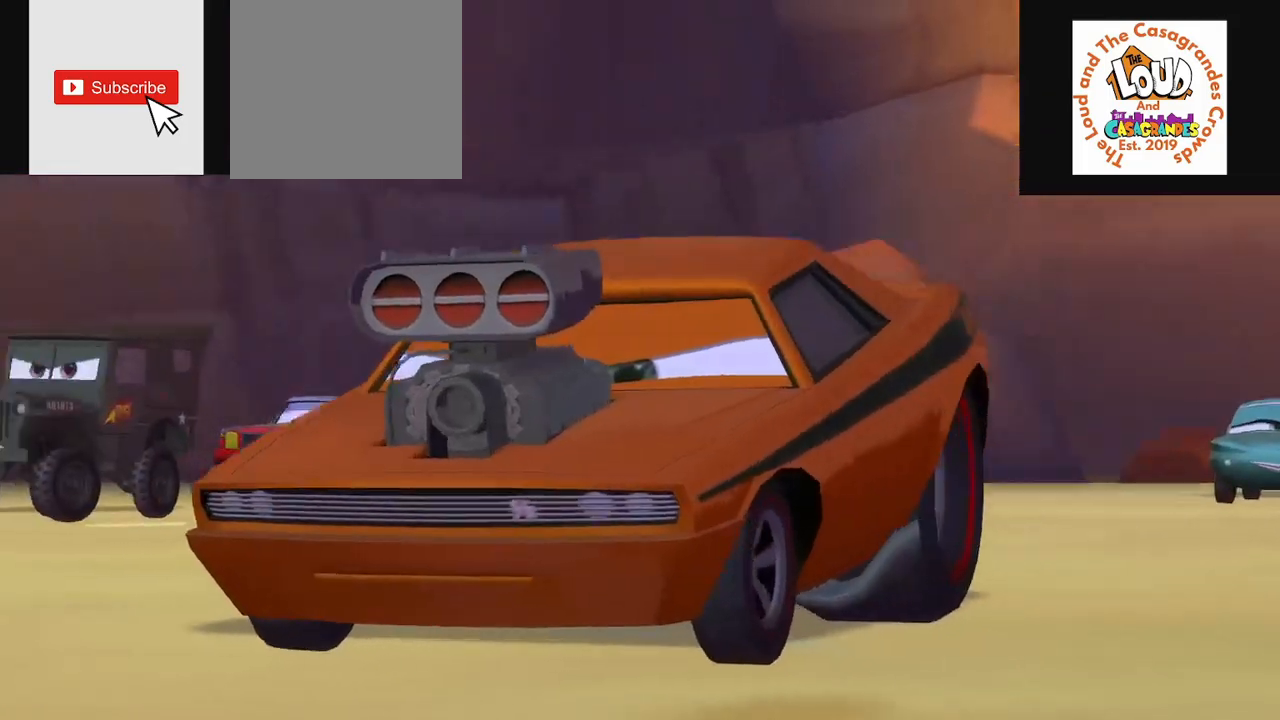
Gameplay with a controller (PlayStation layout); each line is a JSON object with the inputs held at the frame after it. "events" lists button and stick changes between this image and that frame as [ms after this image, input, new state], when the widget could be followed in between.
{"buttons": ["R2"], "left_stick": "center", "right_stick": "center", "events": [[334, "R2", "down"], [434, "L2", "down"], [434, "R2", "up"], [501, "L2", "up"], [501, "R2", "down"]]}
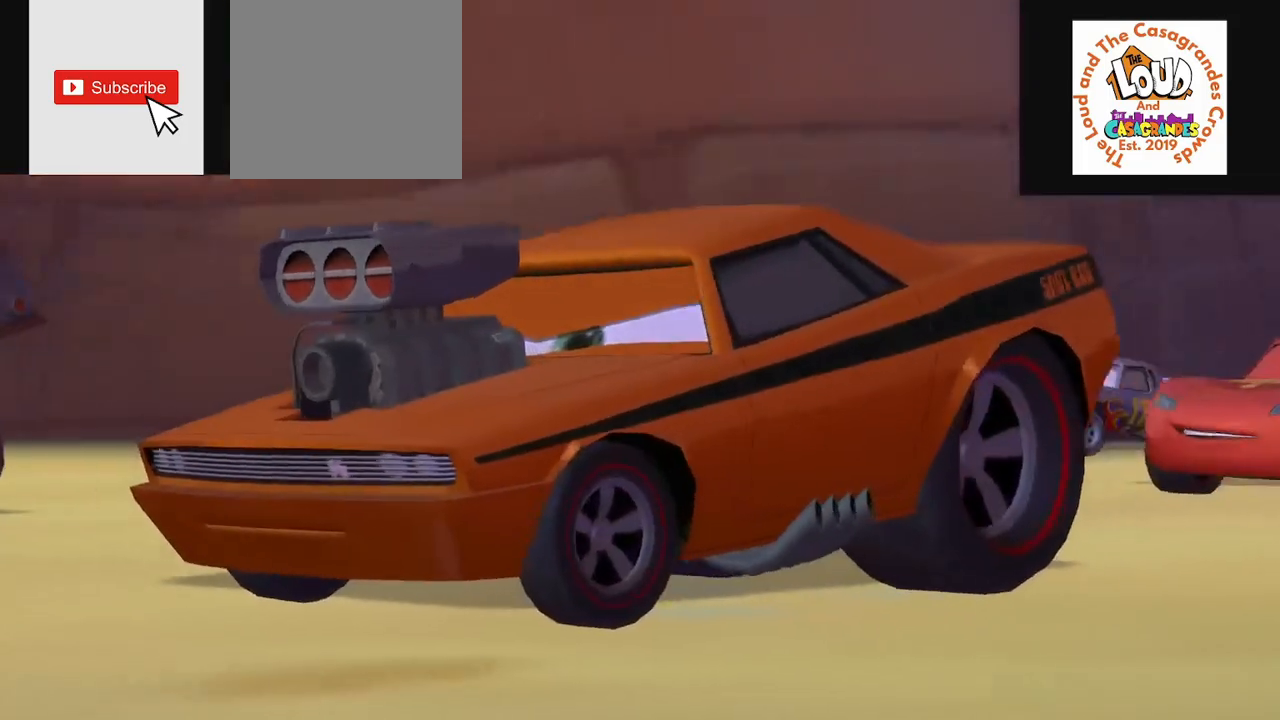
{"buttons": ["R2"], "left_stick": "center", "right_stick": "center", "events": [[100, "R2", "up"], [133, "R2", "down"], [266, "R2", "up"], [317, "R2", "down"], [400, "R2", "up"], [450, "R2", "down"]]}
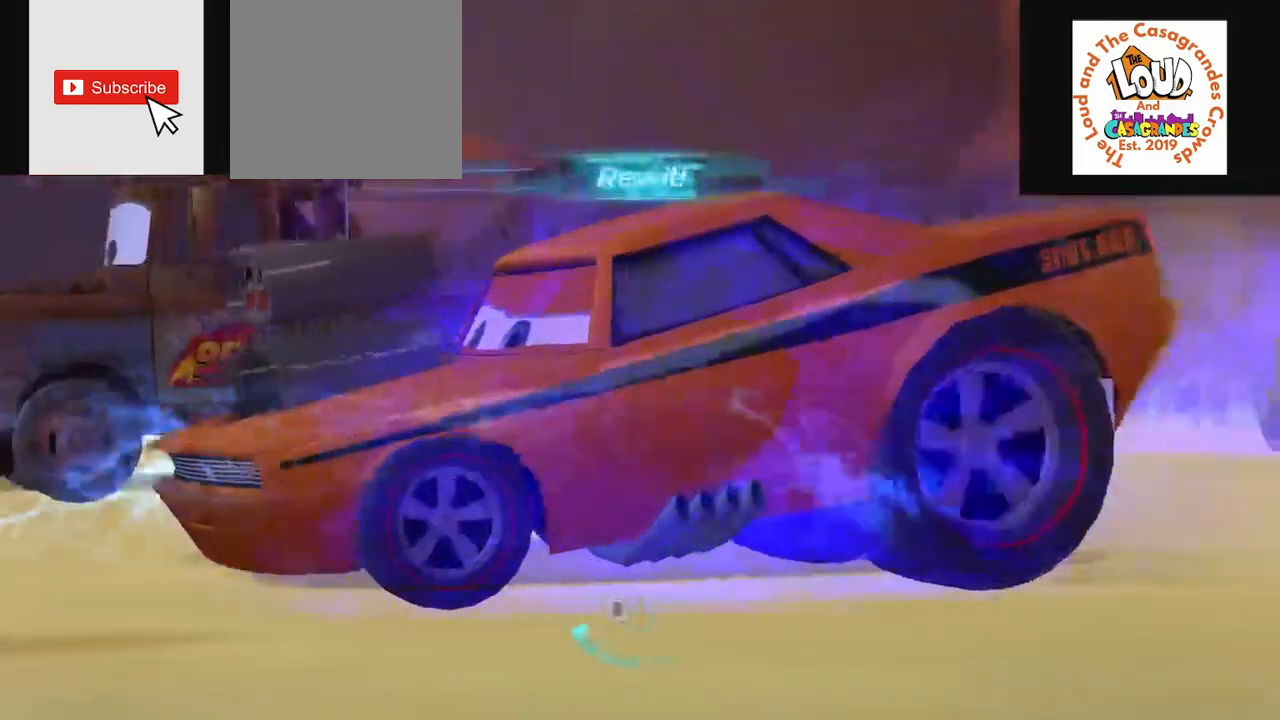
{"buttons": ["R2"], "left_stick": "center", "right_stick": "center", "events": [[67, "R2", "up"], [100, "R2", "down"], [217, "R2", "up"], [284, "R2", "down"], [384, "R2", "up"], [434, "R2", "down"]]}
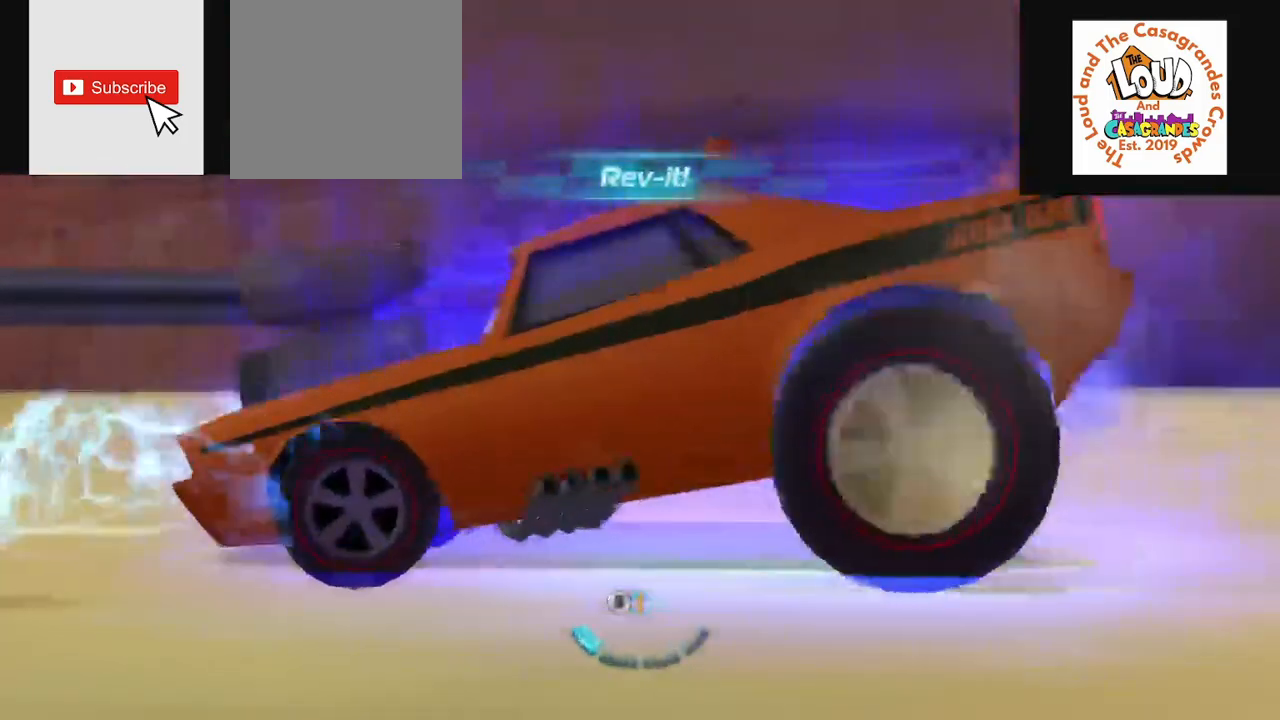
{"buttons": [], "left_stick": "center", "right_stick": "center", "events": [[33, "R2", "up"], [233, "R2", "down"], [300, "R2", "up"], [367, "R2", "down"], [450, "R2", "up"]]}
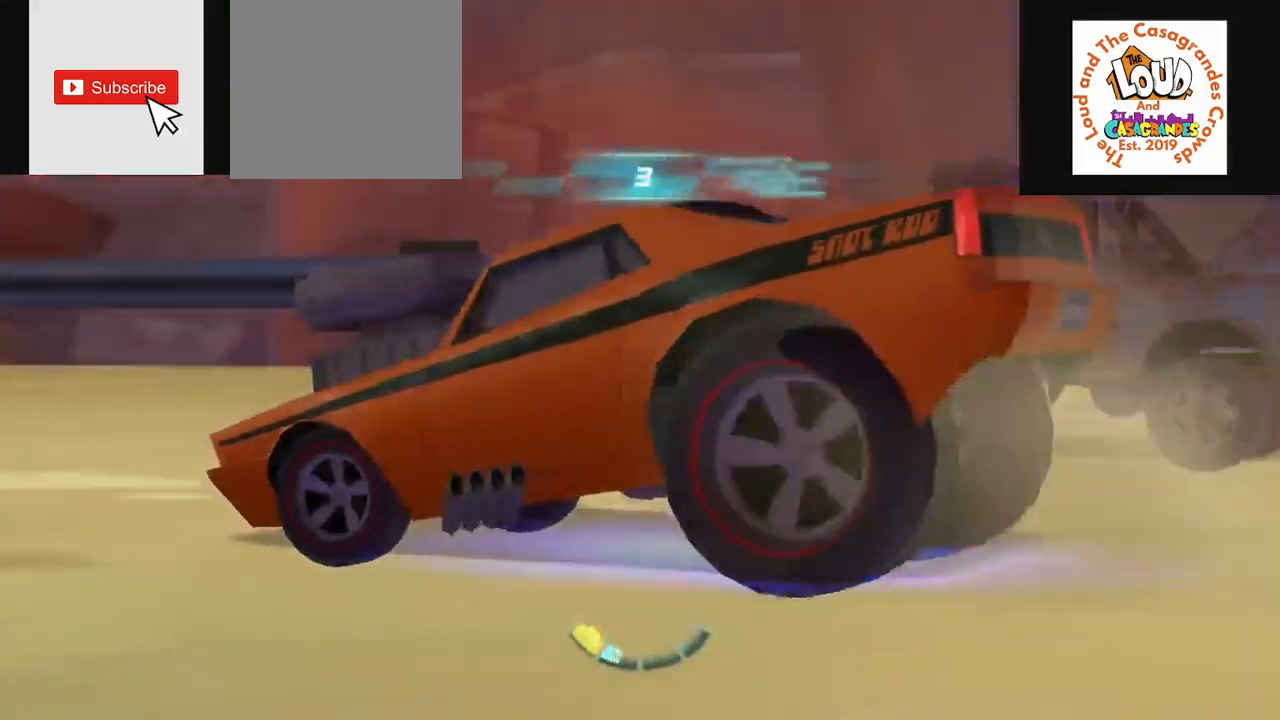
{"buttons": ["R2"], "left_stick": "center", "right_stick": "center", "events": [[17, "R2", "down"], [117, "R2", "up"], [150, "R2", "down"], [234, "R2", "up"], [267, "R2", "down"], [367, "R2", "up"], [401, "R2", "down"]]}
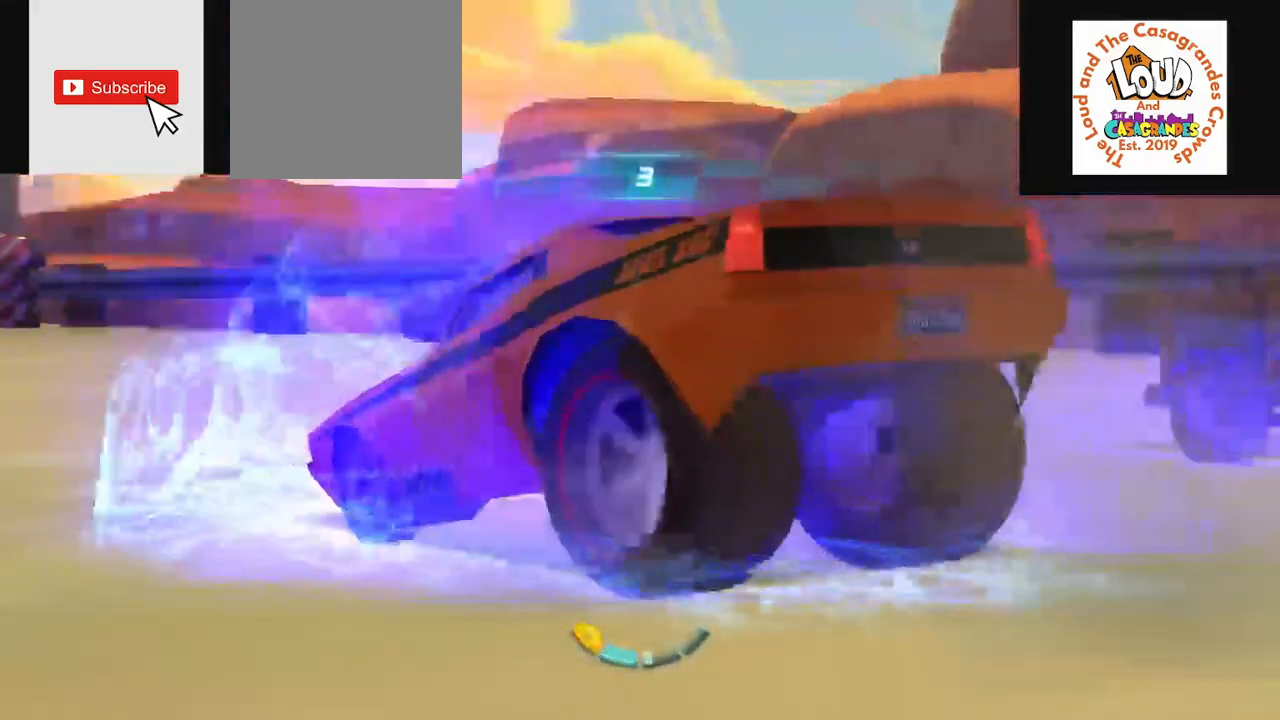
{"buttons": ["R2"], "left_stick": "center", "right_stick": "center", "events": [[17, "R2", "up"], [67, "R2", "down"], [167, "R2", "up"], [183, "R2", "down"], [300, "R2", "up"], [317, "R2", "down"]]}
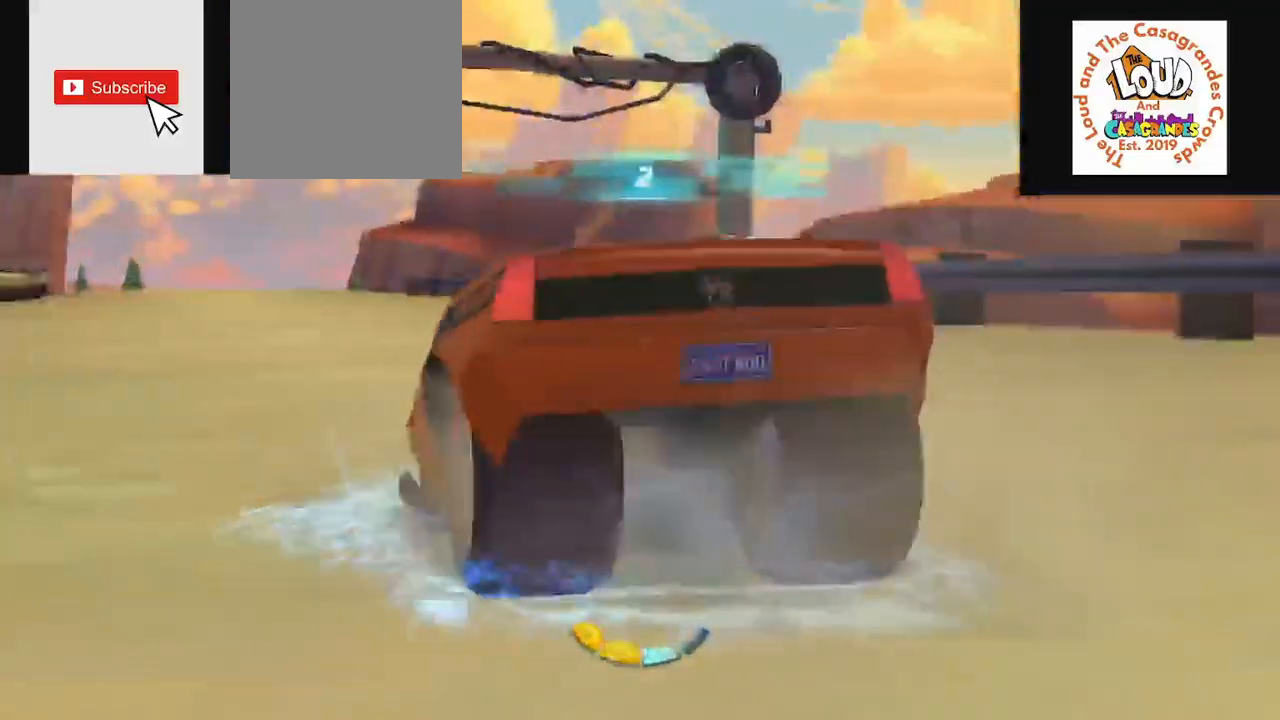
{"buttons": ["R2"], "left_stick": "center", "right_stick": "center", "events": [[201, "R2", "up"], [267, "R2", "down"], [384, "R2", "up"], [451, "R2", "down"]]}
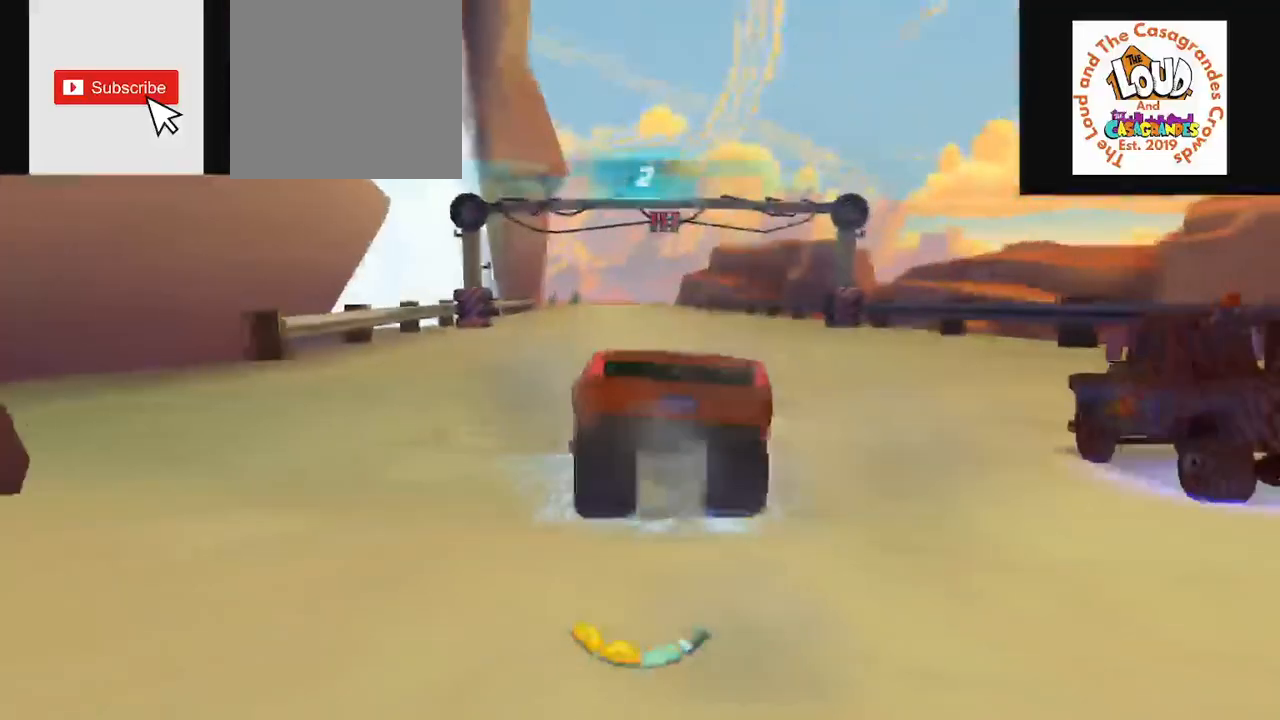
{"buttons": [], "left_stick": "center", "right_stick": "center", "events": [[17, "R2", "up"], [67, "R2", "down"], [183, "R2", "up"], [233, "R2", "down"], [300, "R2", "up"], [350, "R2", "down"], [467, "R2", "up"]]}
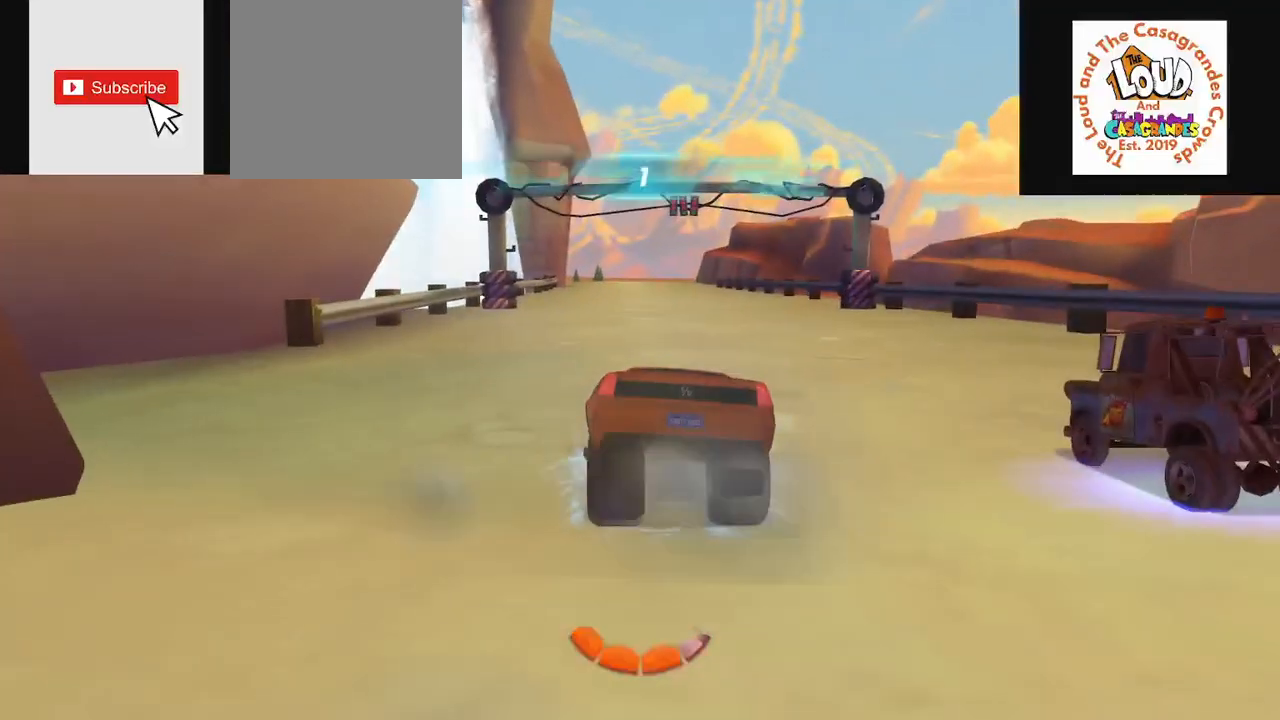
{"buttons": [], "left_stick": "center", "right_stick": "center", "events": [[34, "R2", "down"], [134, "R2", "up"], [167, "R2", "down"], [301, "R2", "up"], [351, "R2", "down"], [467, "R2", "up"]]}
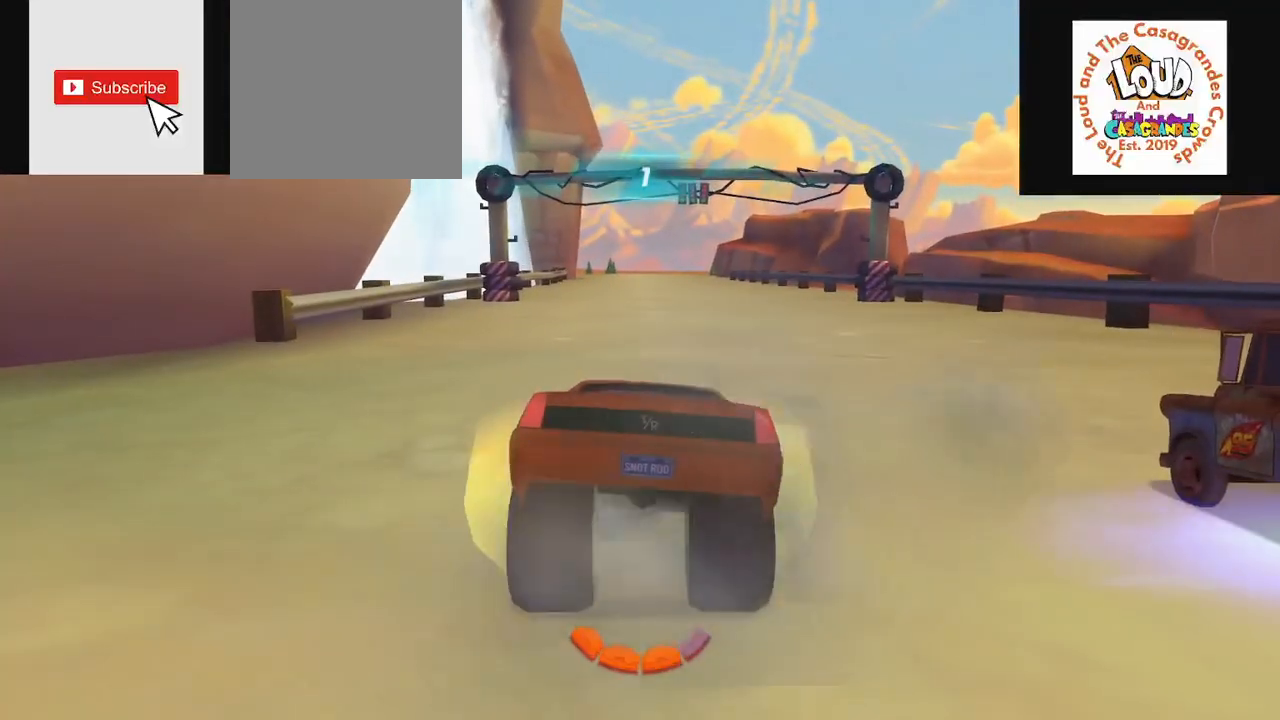
{"buttons": ["R2"], "left_stick": "center", "right_stick": "center", "events": [[17, "R2", "down"]]}
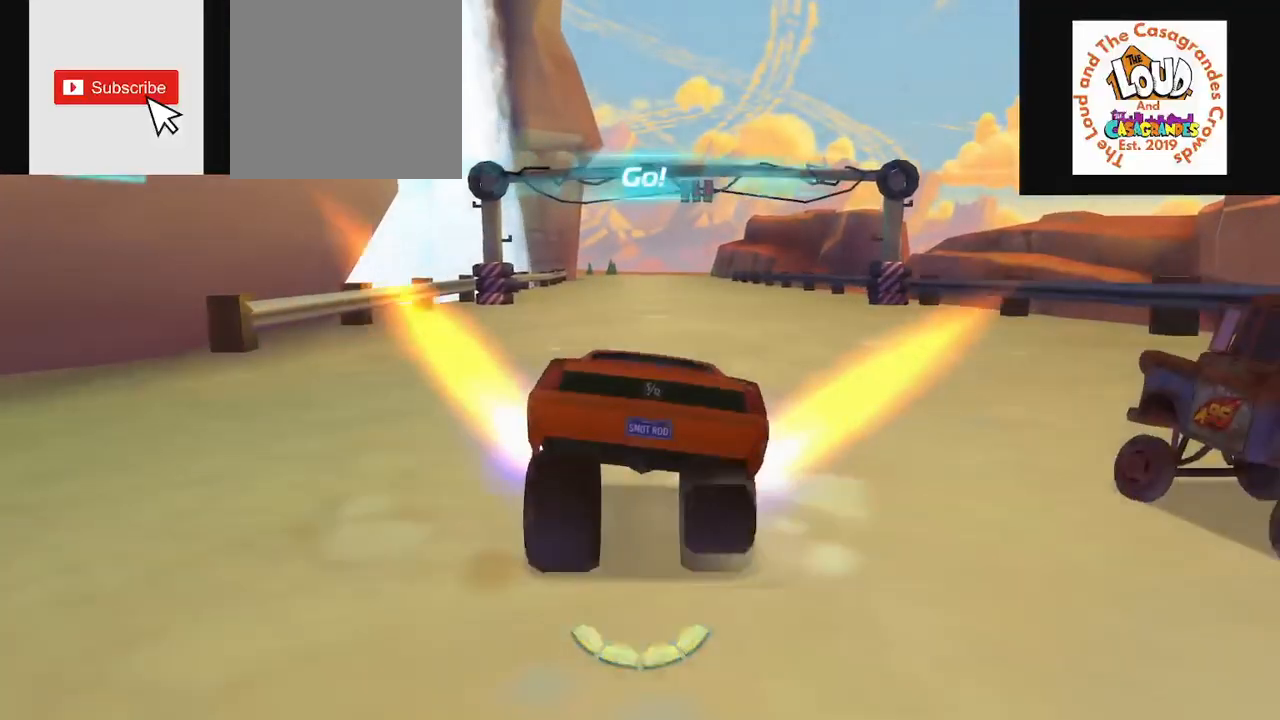
{"buttons": ["R2"], "left_stick": "center", "right_stick": "center", "events": []}
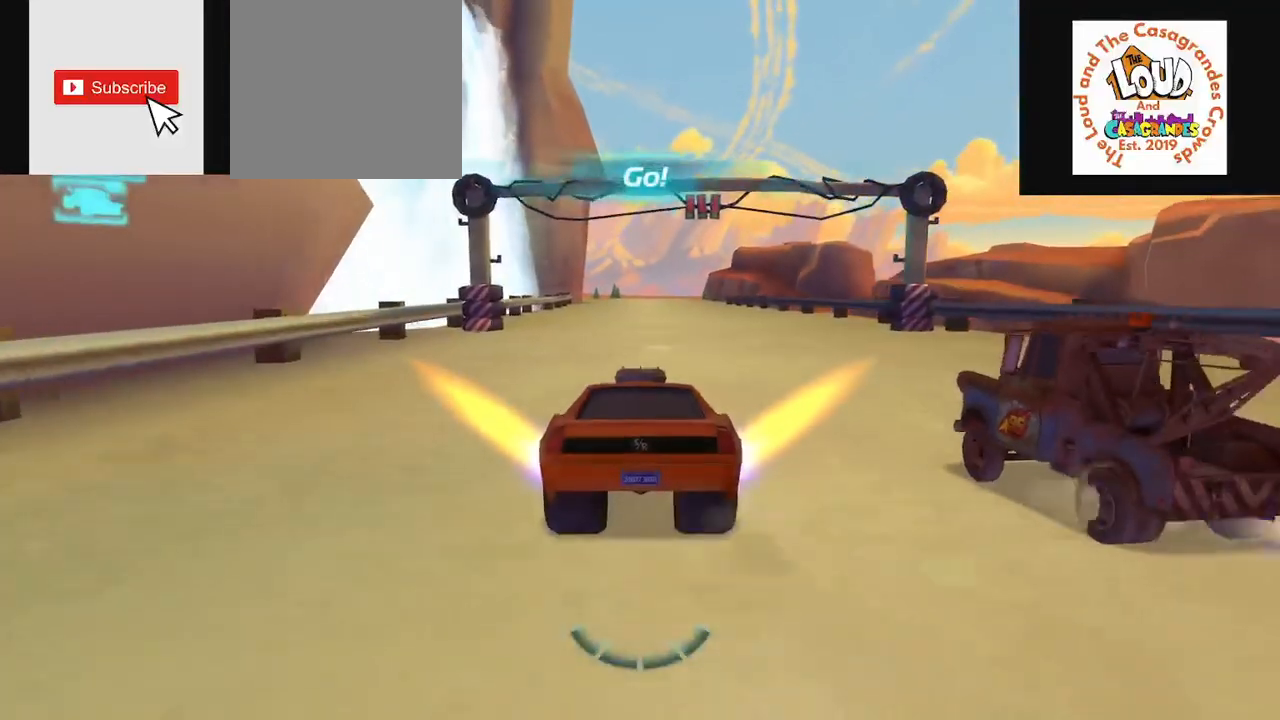
{"buttons": ["R2"], "left_stick": "center", "right_stick": "right", "events": [[117, "right_stick", "right"]]}
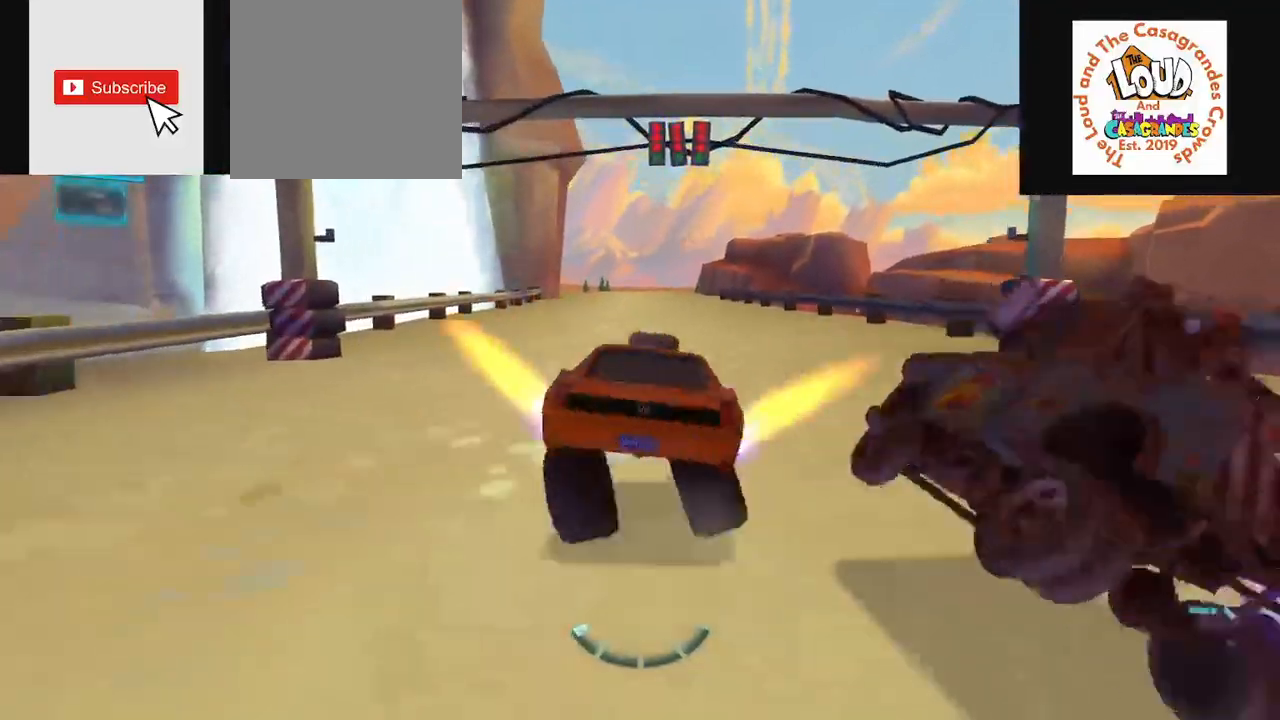
{"buttons": ["R2"], "left_stick": "center", "right_stick": "center", "events": [[17, "right_stick", "center"]]}
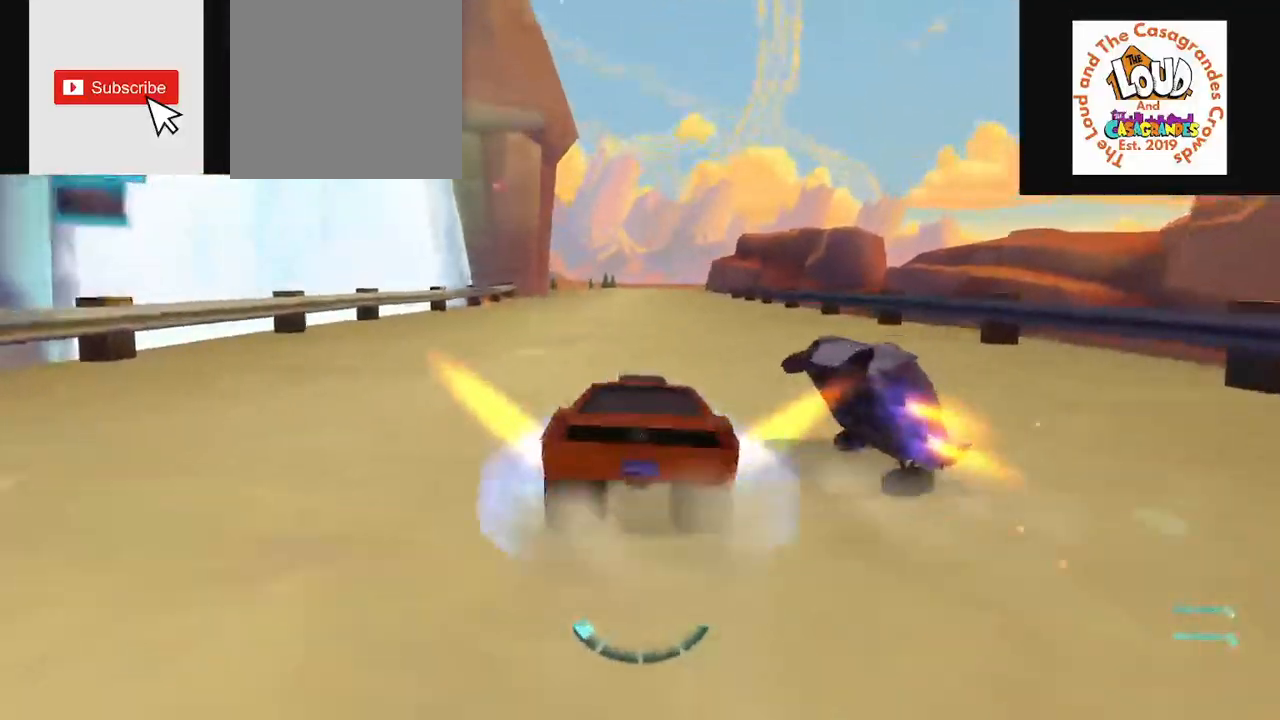
{"buttons": ["R2"], "left_stick": "center", "right_stick": "center", "events": []}
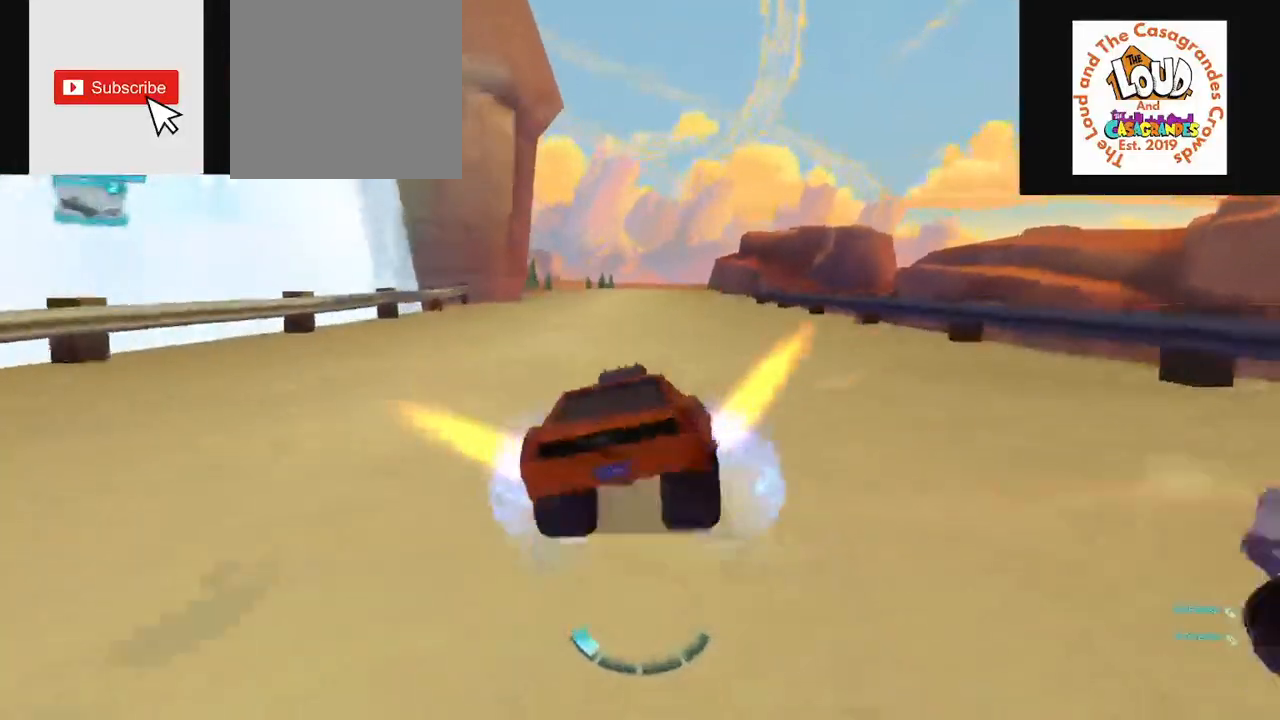
{"buttons": ["L1", "R2"], "left_stick": "center", "right_stick": "center", "events": [[317, "L1", "down"]]}
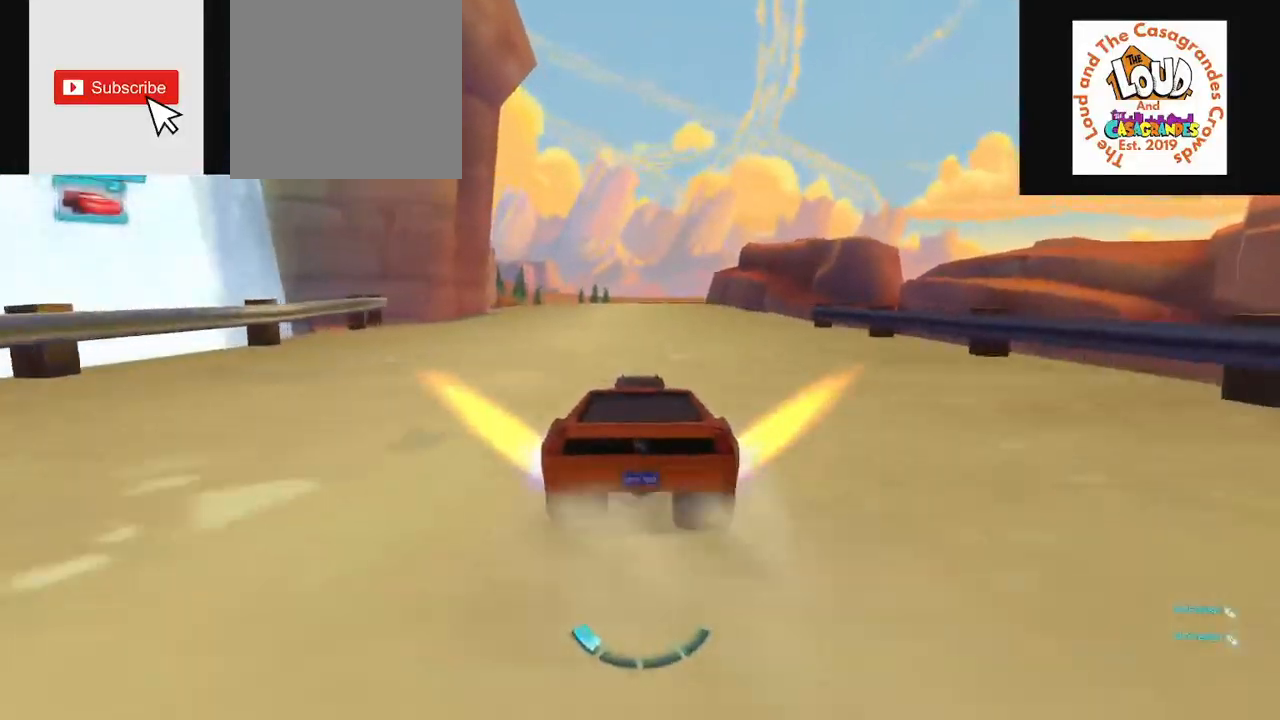
{"buttons": ["R2"], "left_stick": "center", "right_stick": "right", "events": [[300, "right_stick", "right"], [450, "L1", "up"]]}
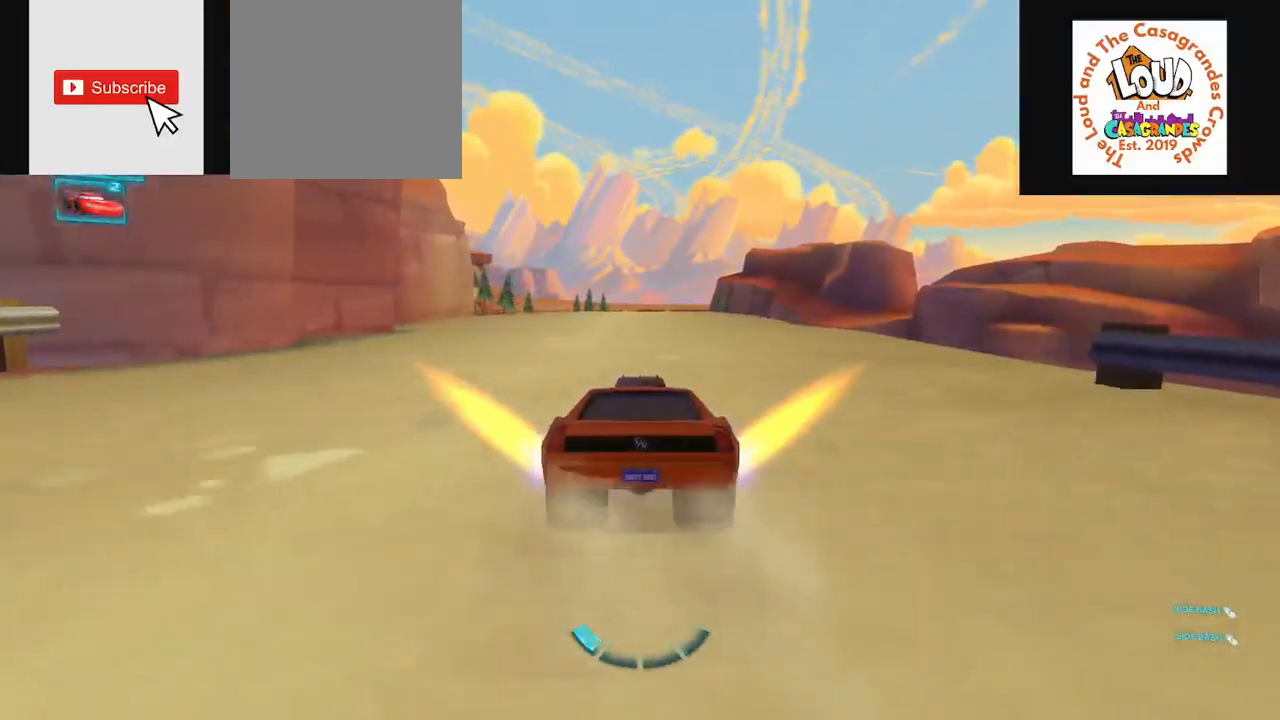
{"buttons": ["CIRCLE", "R2"], "left_stick": "center", "right_stick": "right", "events": [[167, "left_stick", "right"], [301, "left_stick", "center"], [334, "CIRCLE", "down"]]}
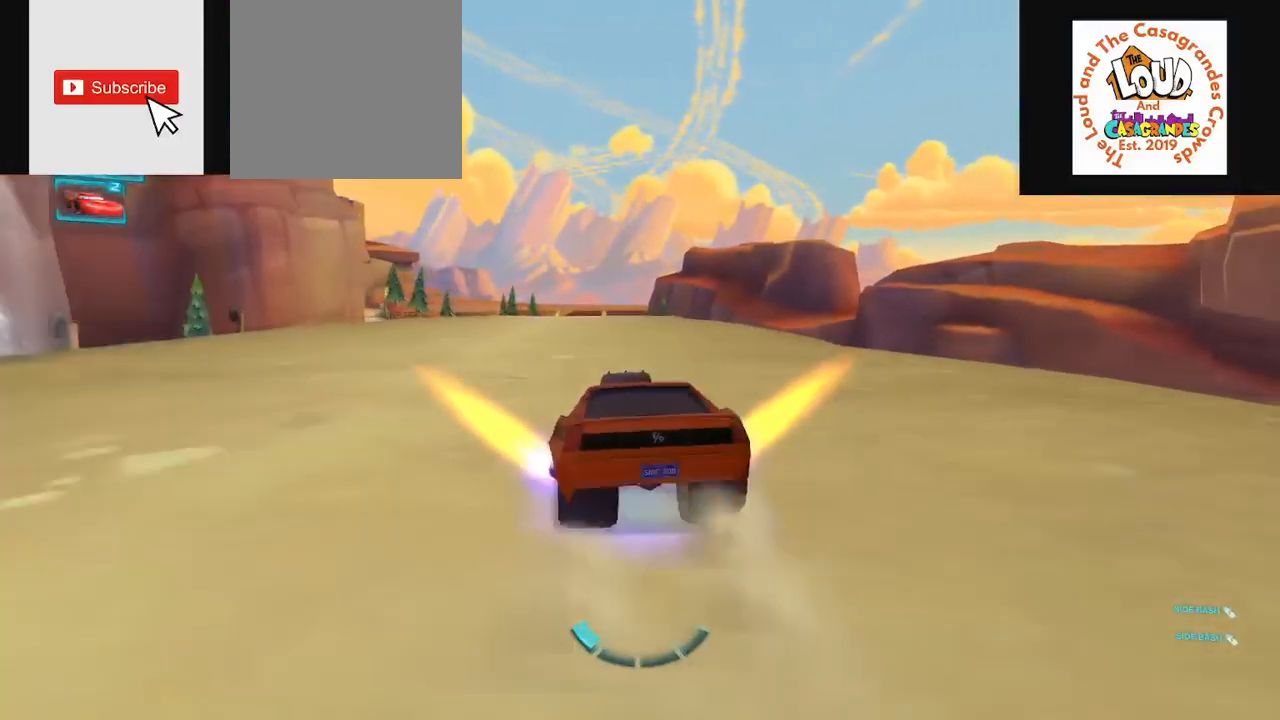
{"buttons": ["CIRCLE", "R2"], "left_stick": "right", "right_stick": "right", "events": [[117, "left_stick", "right"], [283, "SQUARE", "down"], [317, "SQUARE", "up"], [417, "SQUARE", "down"], [500, "SQUARE", "up"]]}
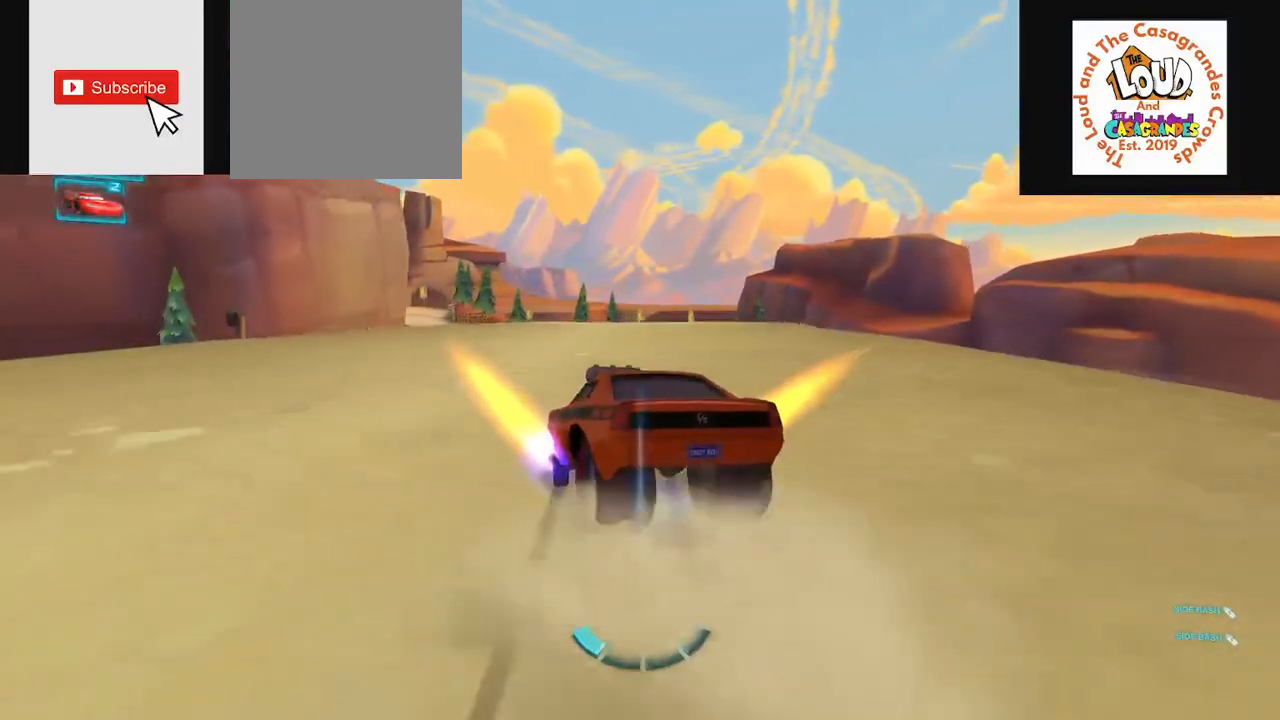
{"buttons": ["CIRCLE", "R2"], "left_stick": "right", "right_stick": "right", "events": [[84, "SQUARE", "down"], [150, "SQUARE", "up"], [234, "SQUARE", "down"], [351, "SQUARE", "up"], [417, "SQUARE", "down"], [501, "SQUARE", "up"]]}